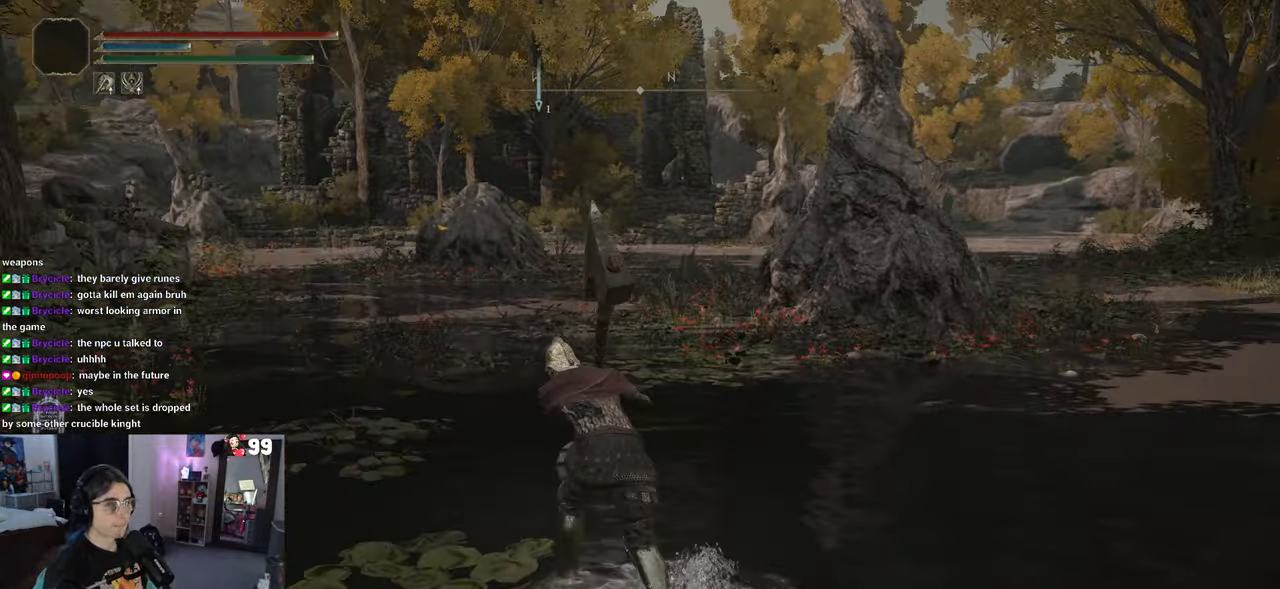
Gameplay with a controller (PlayStation layout); each line is a JSON object with the inputs held at the frame after it (dt_ms = milliseconds from this image to that frame). "events" lists button and stick changes between this image and that frame as [ms after this image, input, new state], when the widget could be followed in between.
{"dt_ms": 1000, "buttons": ["CIRCLE"], "left_stick": "up", "right_stick": "center"}
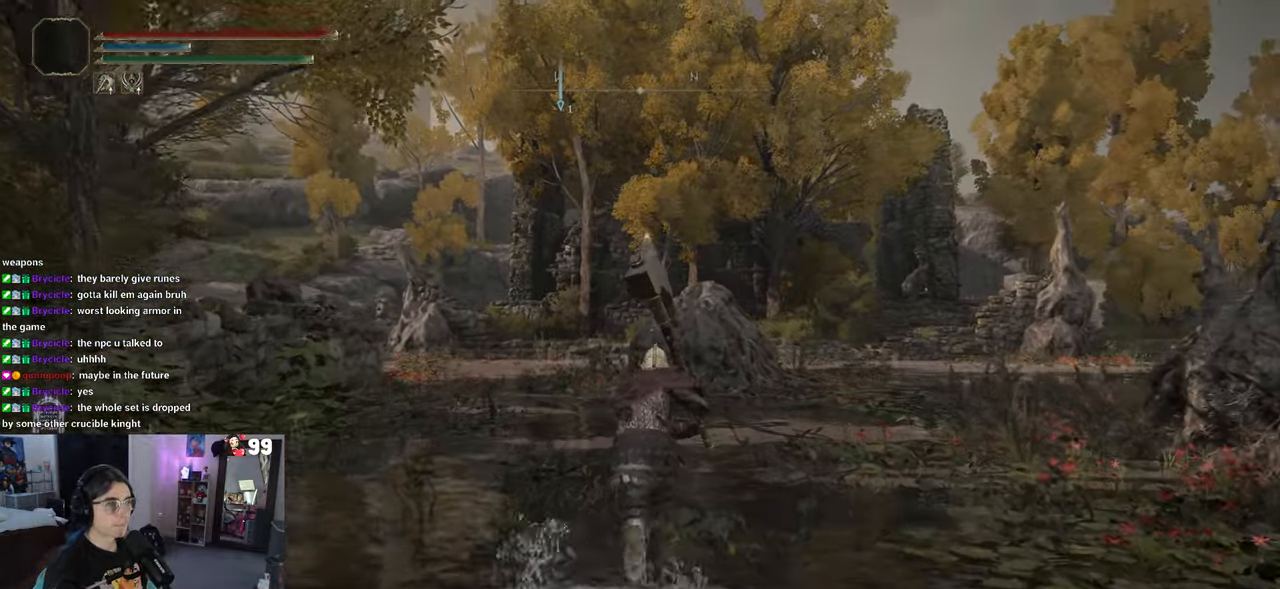
{"dt_ms": 500, "buttons": ["CIRCLE"], "left_stick": "up", "right_stick": "center", "events": []}
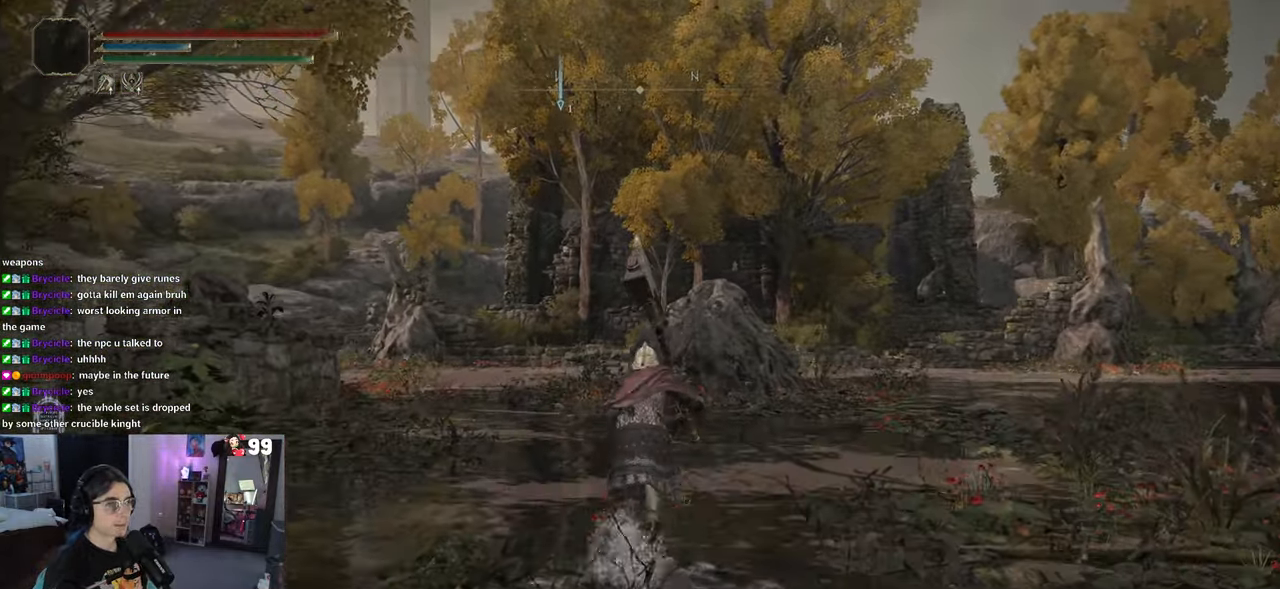
{"dt_ms": 500, "buttons": [], "left_stick": "up", "right_stick": "right", "events": [[50, "CIRCLE", "up"], [200, "right_stick", "right"]]}
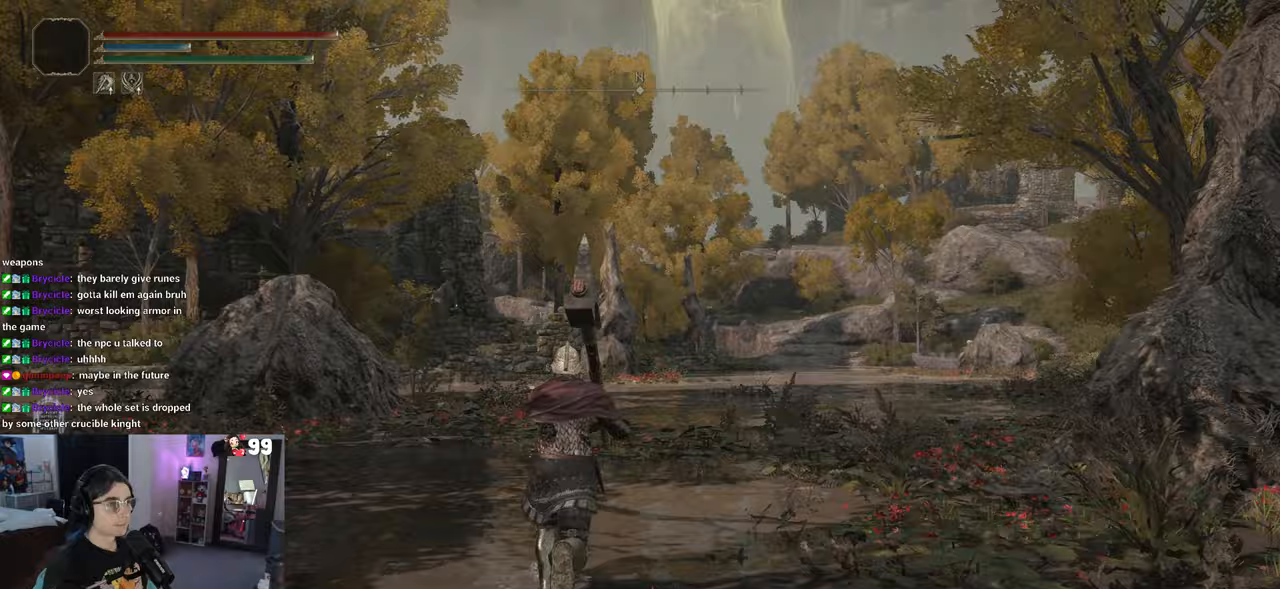
{"dt_ms": 500, "buttons": [], "left_stick": "up", "right_stick": "right", "events": []}
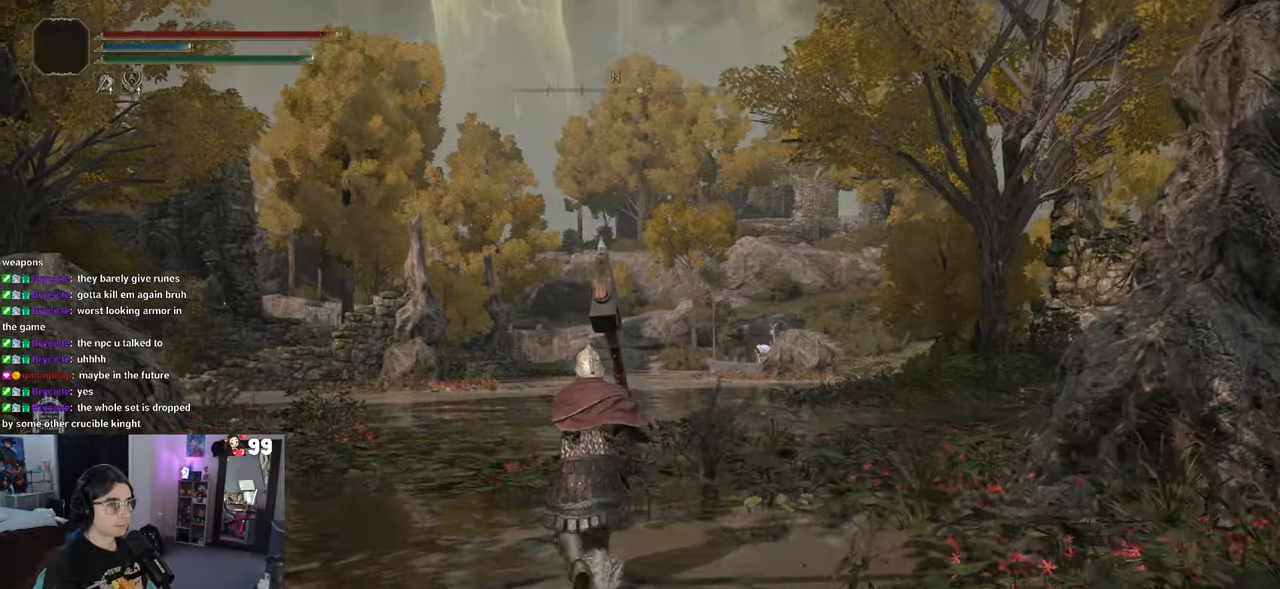
{"dt_ms": 500, "buttons": ["CIRCLE"], "left_stick": "up", "right_stick": "center", "events": [[50, "right_stick", "center"], [500, "CIRCLE", "down"]]}
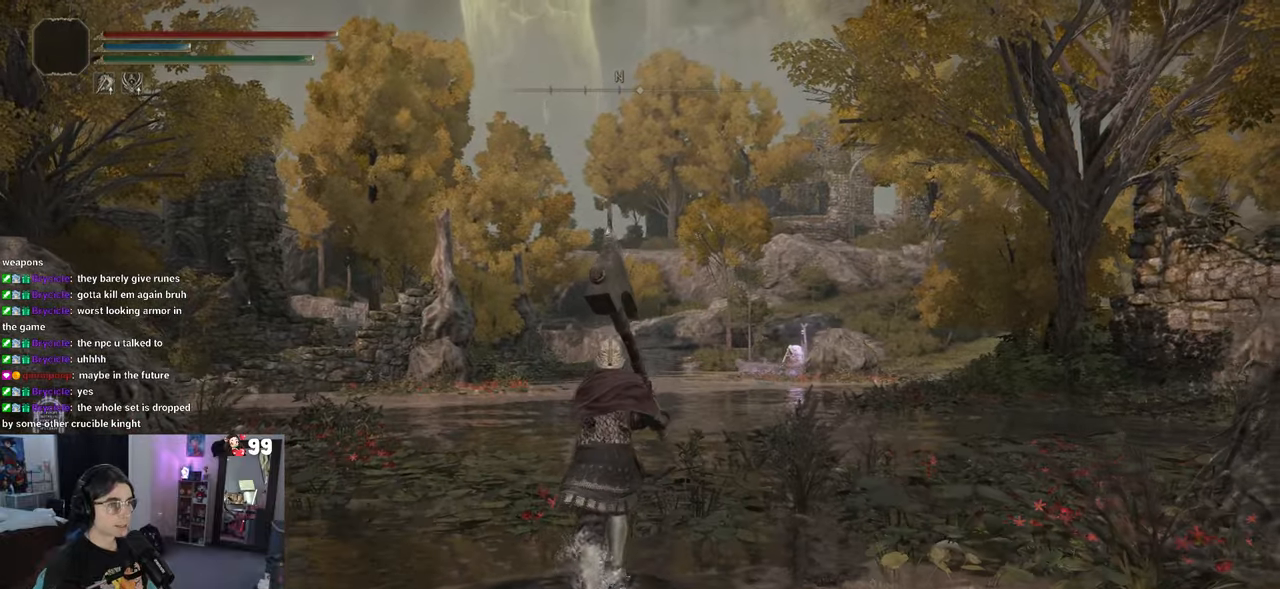
{"dt_ms": 500, "buttons": ["CIRCLE"], "left_stick": "up", "right_stick": "center", "events": []}
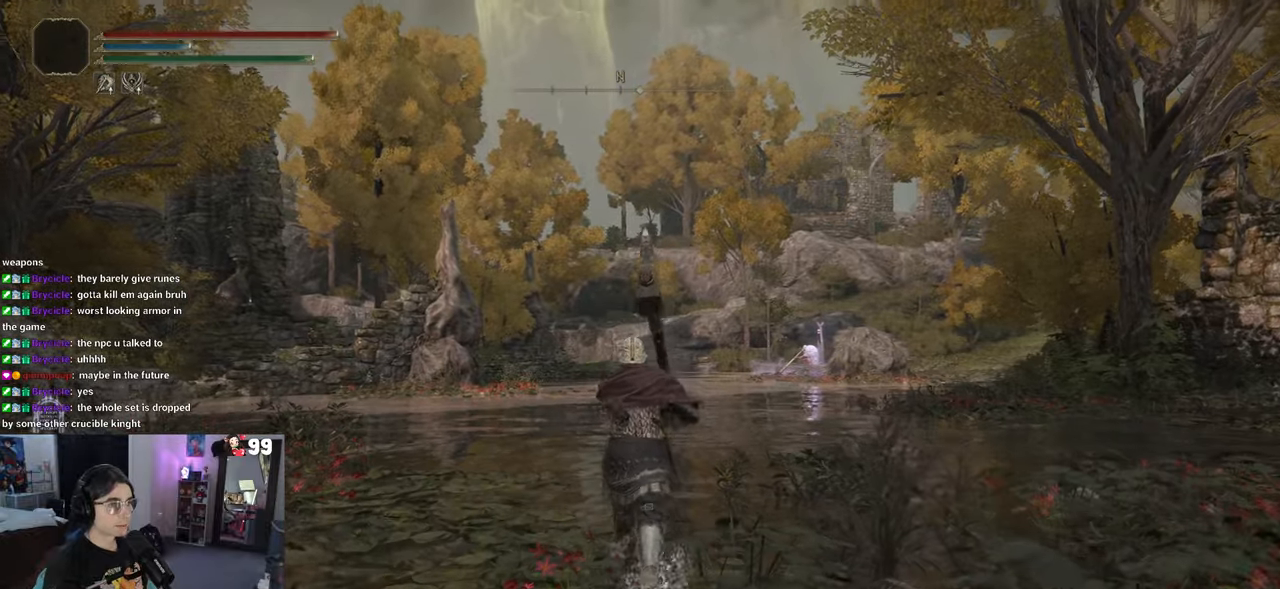
{"dt_ms": 500, "buttons": ["CIRCLE"], "left_stick": "up", "right_stick": "center", "events": []}
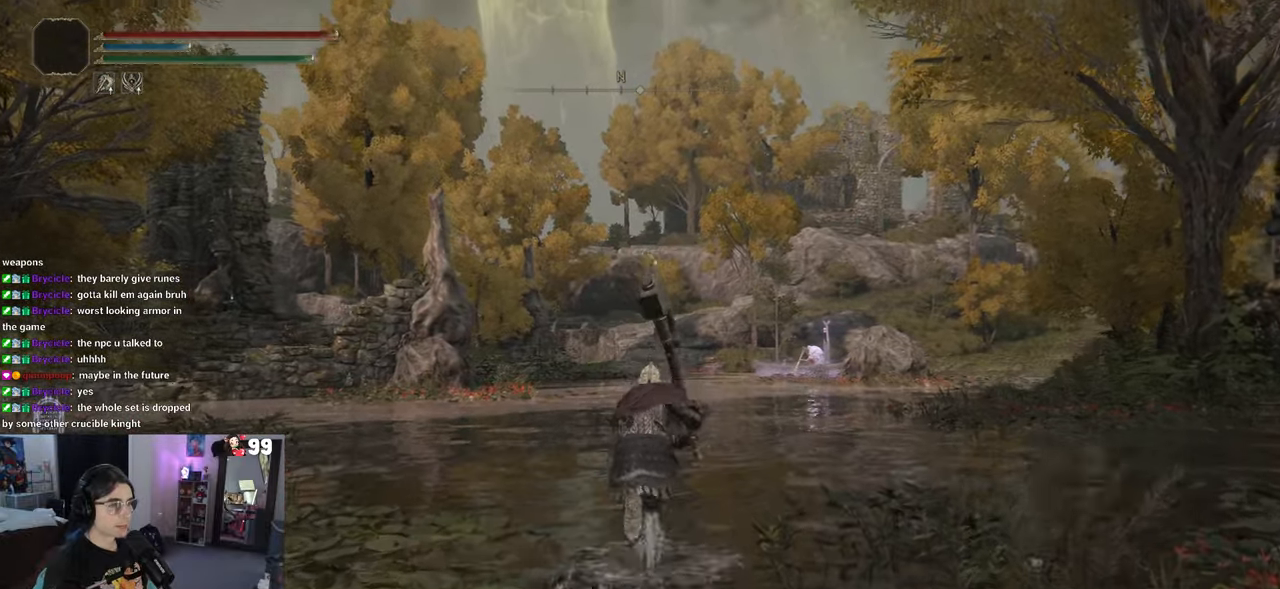
{"dt_ms": 500, "buttons": [], "left_stick": "up", "right_stick": "center", "events": [[367, "CIRCLE", "up"]]}
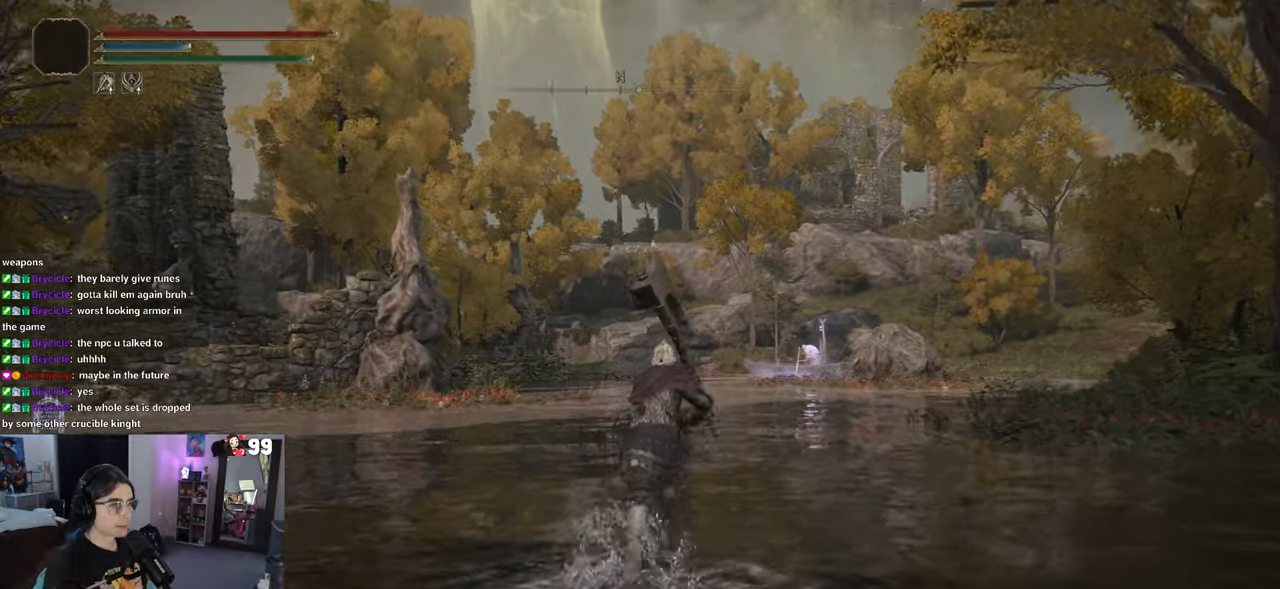
{"dt_ms": 500, "buttons": ["CIRCLE"], "left_stick": "up", "right_stick": "center"}
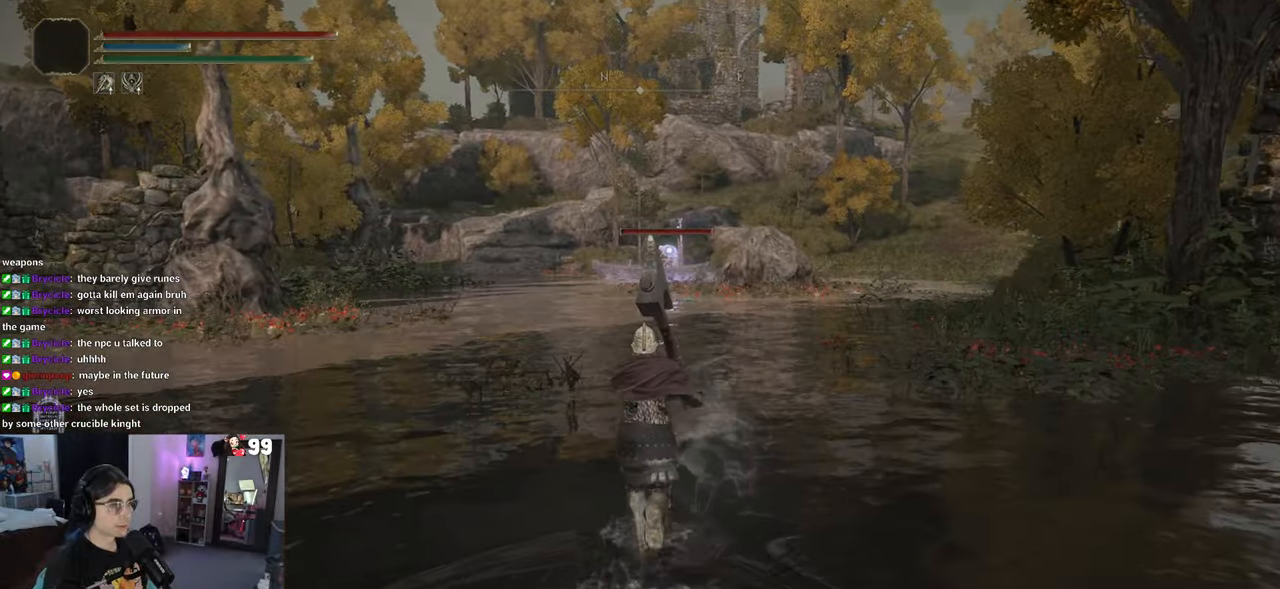
{"dt_ms": 500, "buttons": ["CIRCLE"], "left_stick": "up", "right_stick": "center", "events": []}
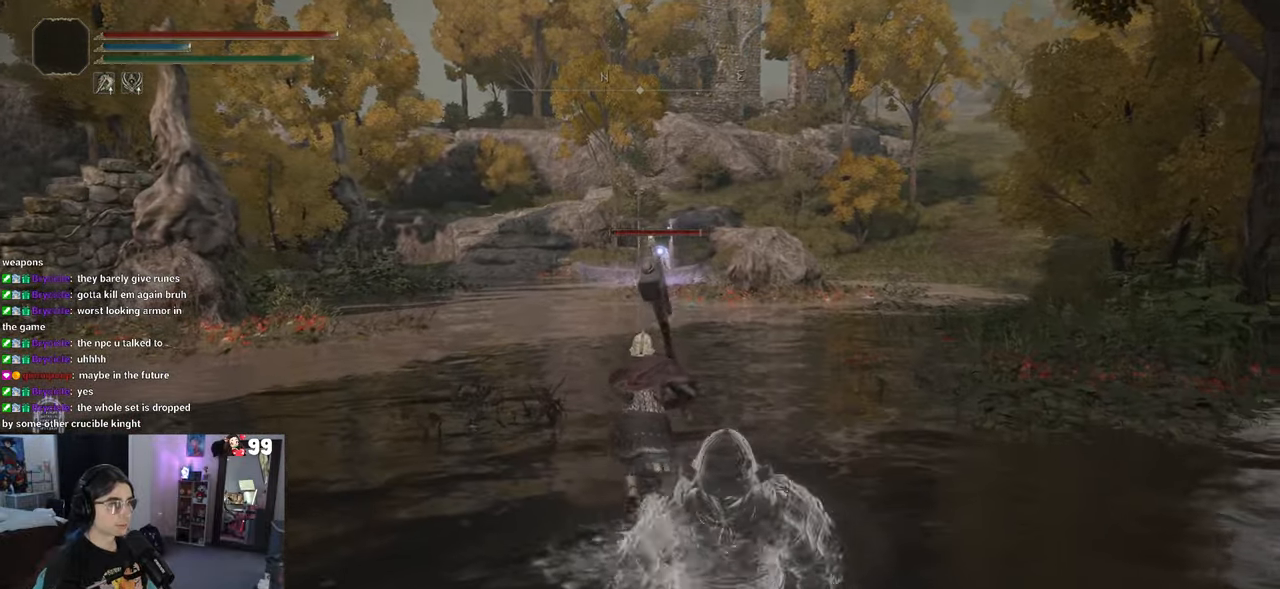
{"dt_ms": 500, "buttons": ["CIRCLE"], "left_stick": "up", "right_stick": "center", "events": []}
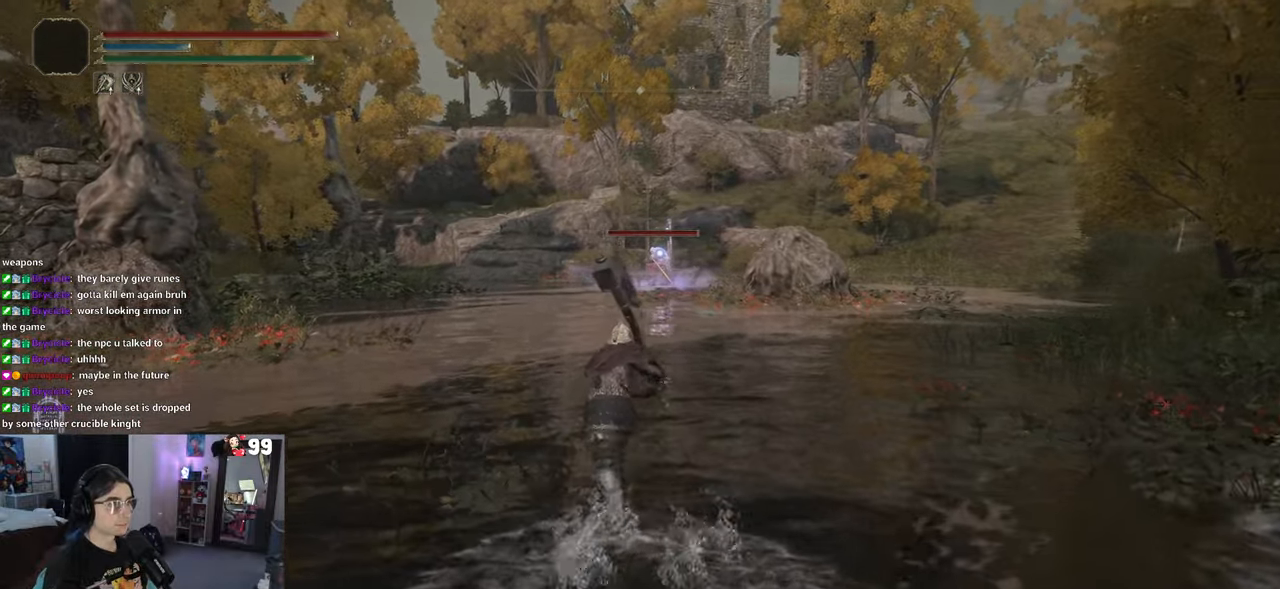
{"dt_ms": 500, "buttons": ["CIRCLE"], "left_stick": "up", "right_stick": "center", "events": []}
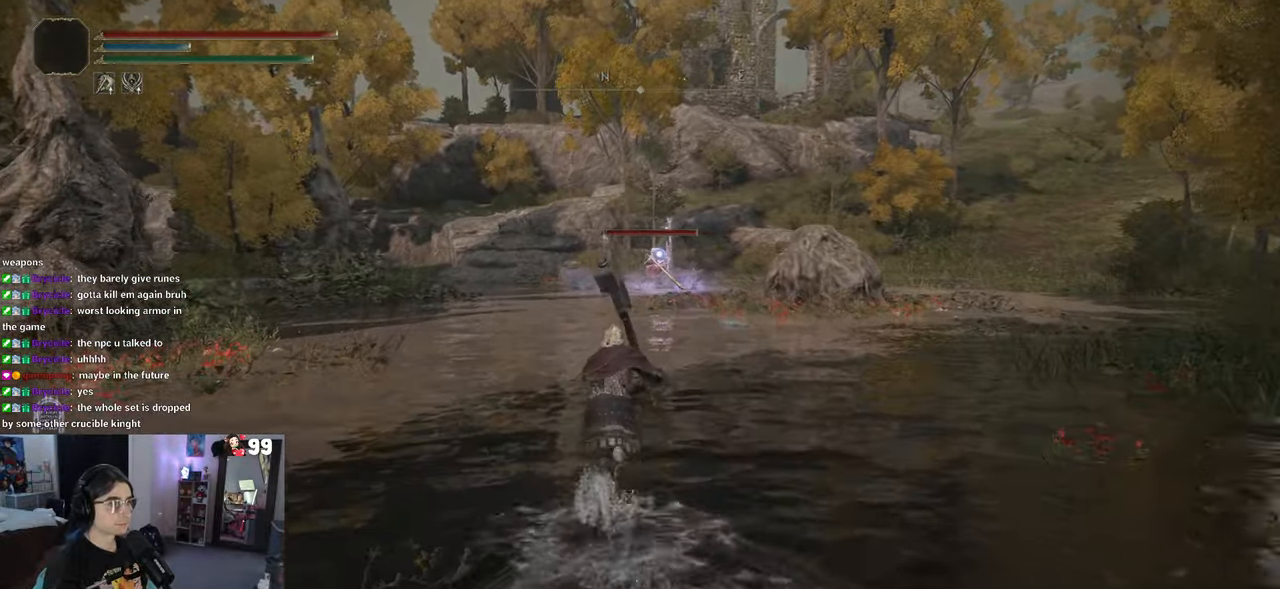
{"dt_ms": 500, "buttons": ["CIRCLE"], "left_stick": "up", "right_stick": "center", "events": []}
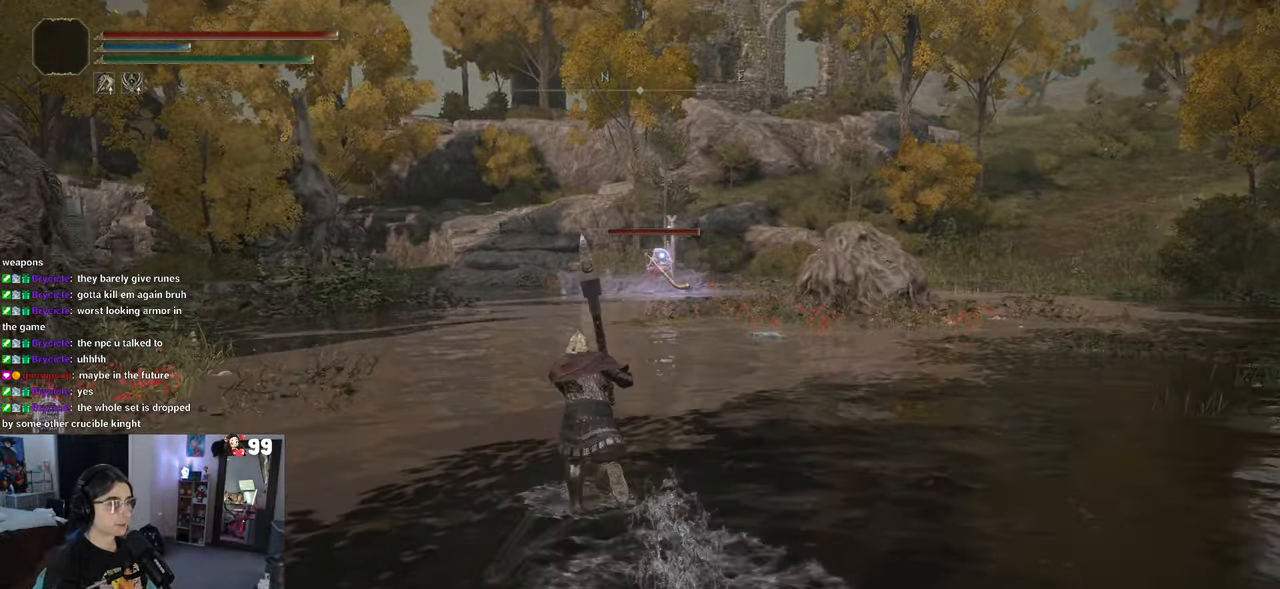
{"dt_ms": 500, "buttons": ["CIRCLE"], "left_stick": "up", "right_stick": "center", "events": []}
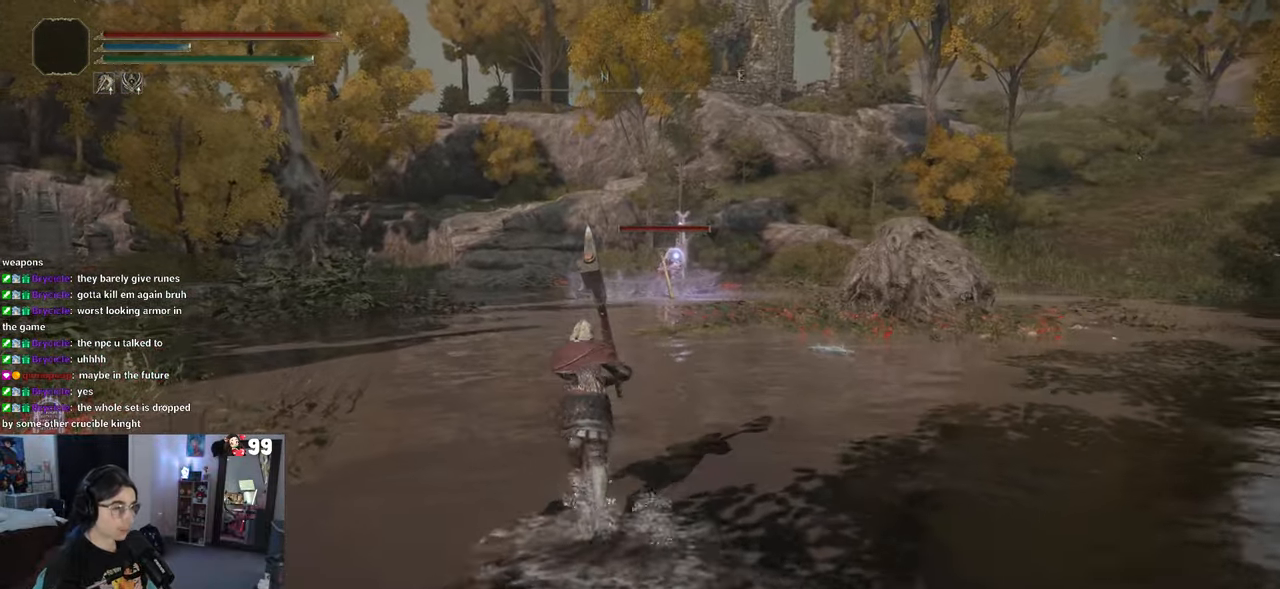
{"dt_ms": 500, "buttons": ["CIRCLE"], "left_stick": "up", "right_stick": "center", "events": []}
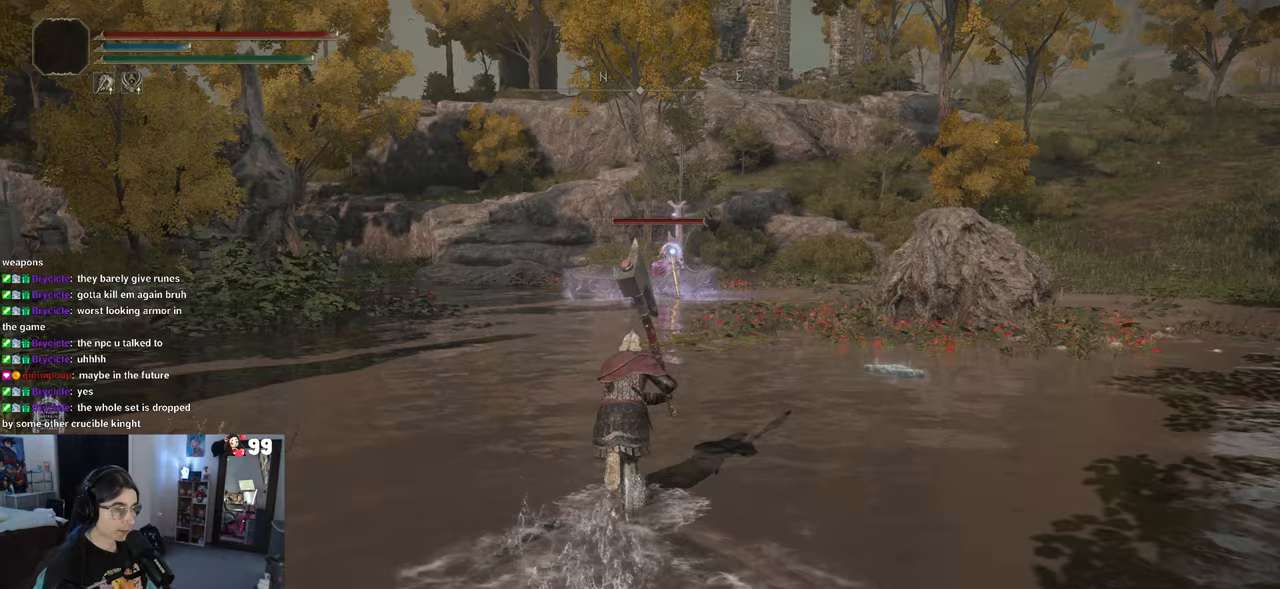
{"dt_ms": 500, "buttons": ["CIRCLE"], "left_stick": "up-left", "right_stick": "center", "events": [[50, "left_stick", "up-left"]]}
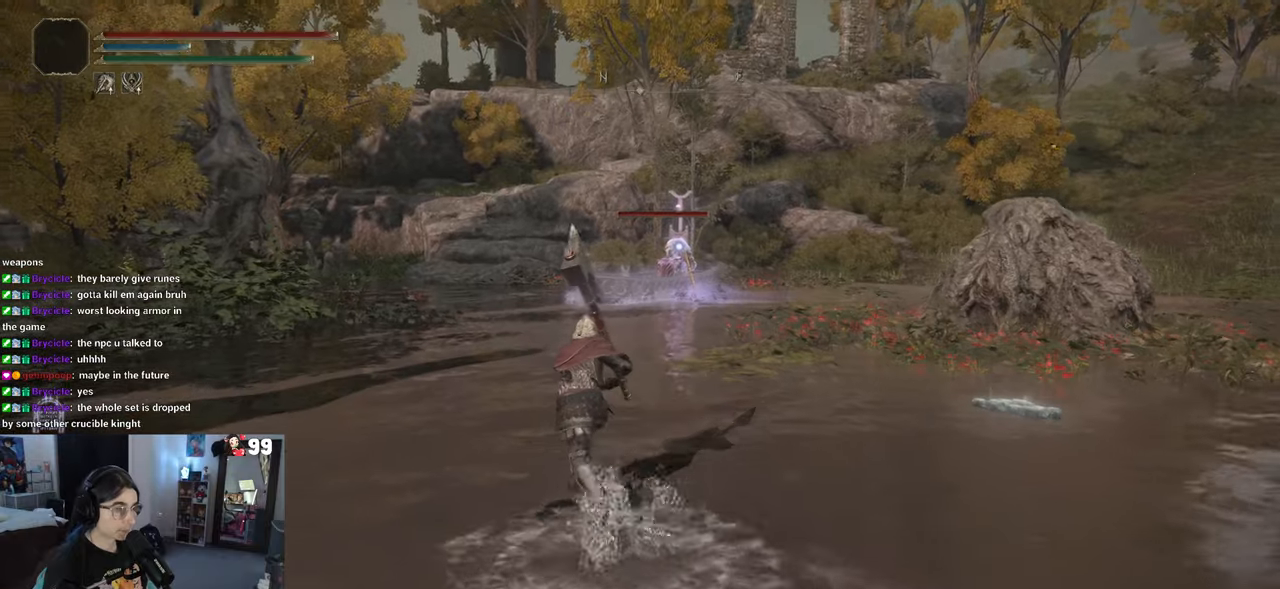
{"dt_ms": 500, "buttons": ["CIRCLE"], "left_stick": "up-left", "right_stick": "center", "events": []}
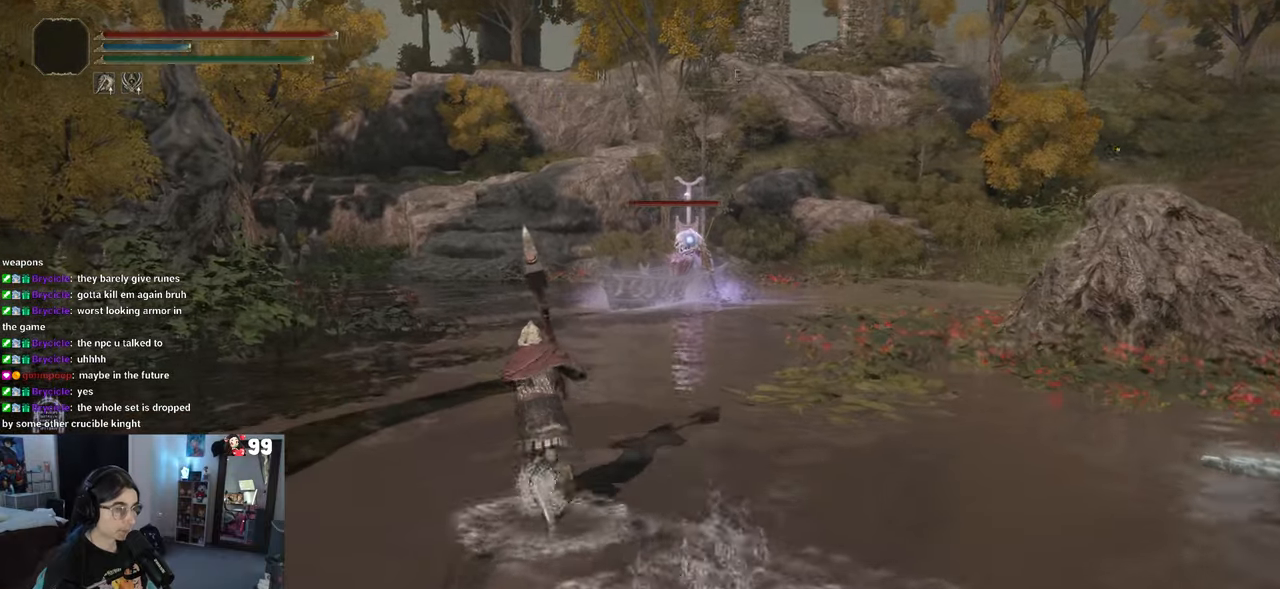
{"dt_ms": 500, "buttons": ["CIRCLE"], "left_stick": "up-left", "right_stick": "center", "events": []}
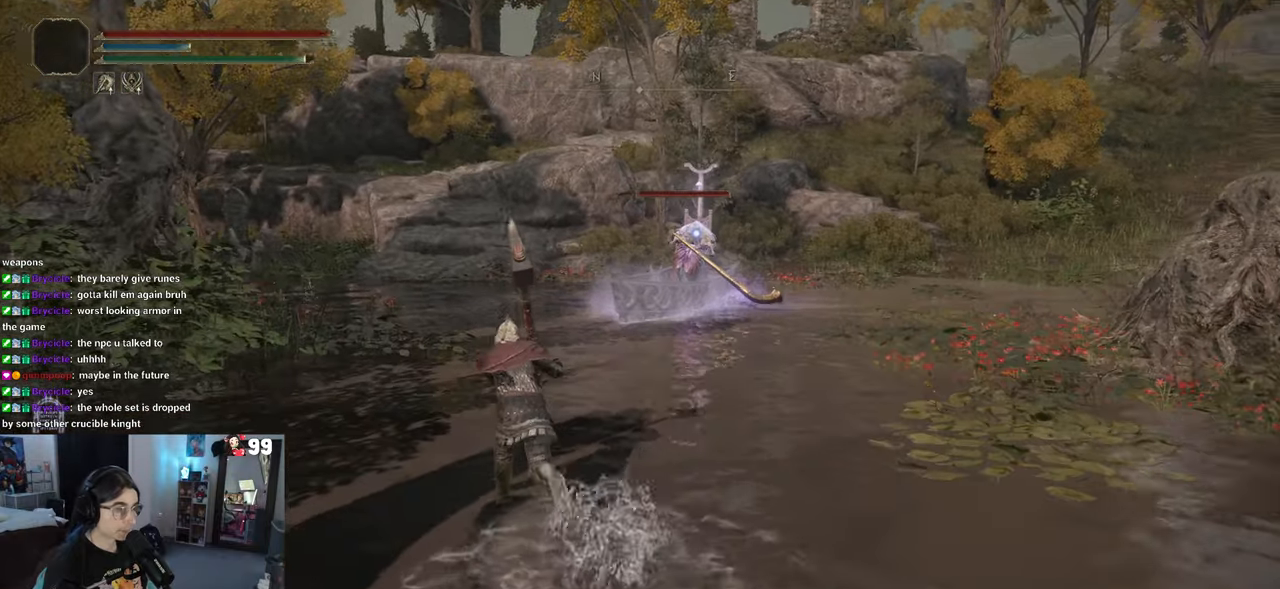
{"dt_ms": 500, "buttons": ["CIRCLE"], "left_stick": "up", "right_stick": "center", "events": [[450, "left_stick", "up"]]}
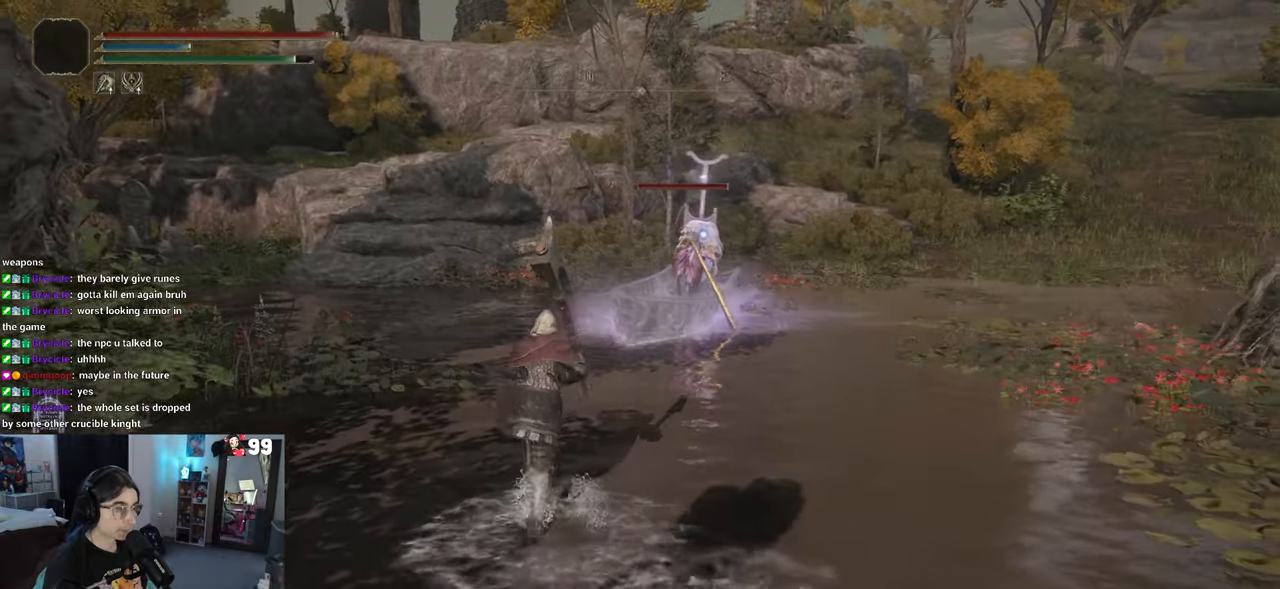
{"dt_ms": 500, "buttons": ["CIRCLE"], "left_stick": "up", "right_stick": "center", "events": []}
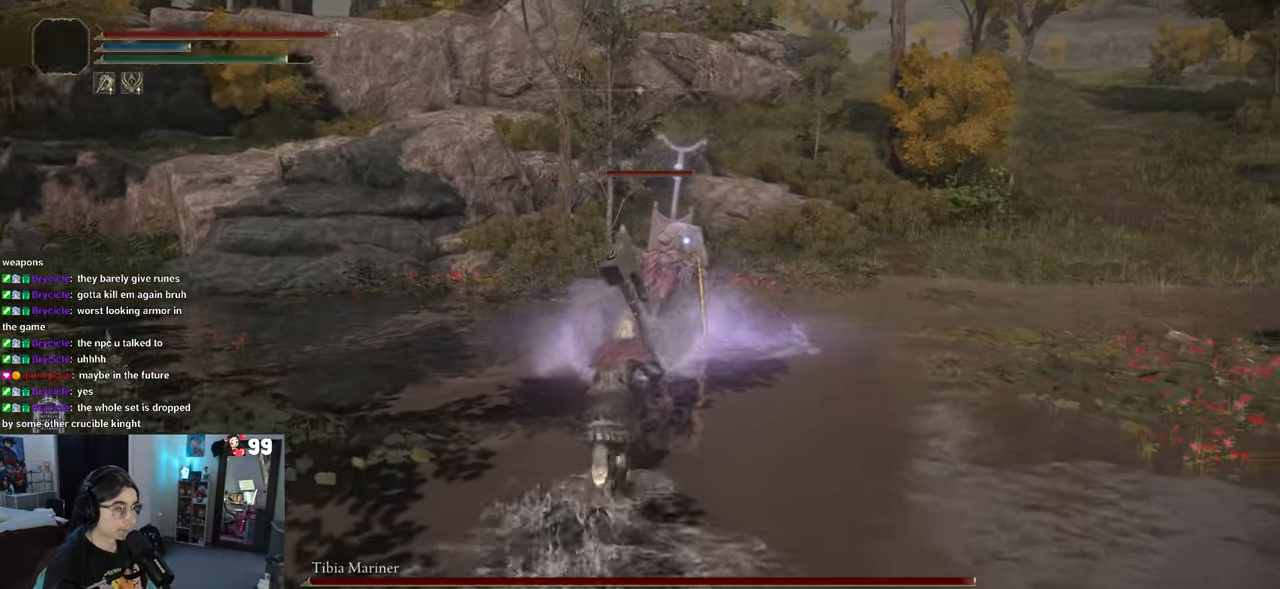
{"dt_ms": 500, "buttons": [], "left_stick": "up", "right_stick": "center", "events": [[100, "CROSS", "down"], [133, "CIRCLE", "up"], [267, "CROSS", "up"], [317, "R2", "down"], [483, "R2", "up"]]}
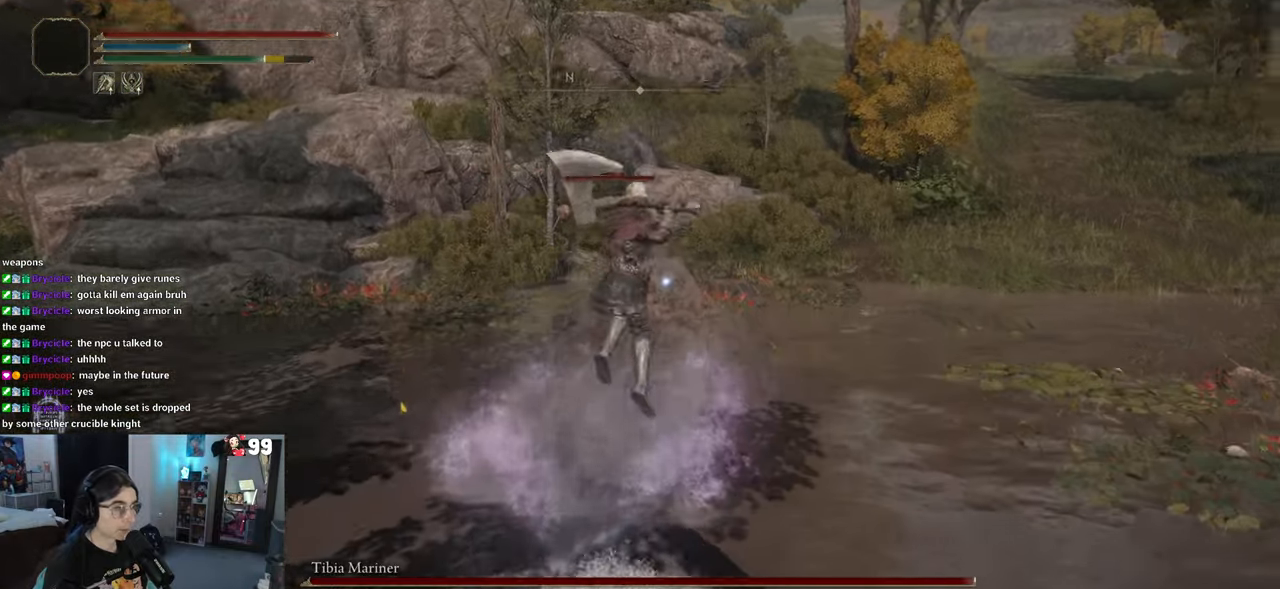
{"dt_ms": 500, "buttons": [], "left_stick": "up-left", "right_stick": "center", "events": [[300, "left_stick", "up-left"]]}
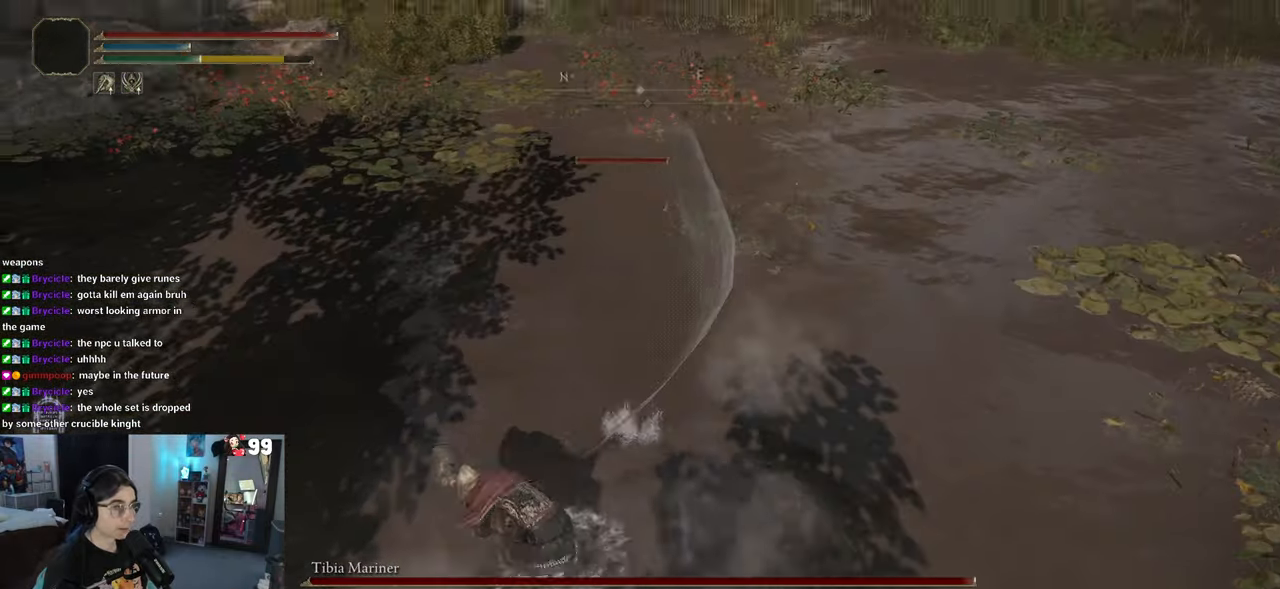
{"dt_ms": 500, "buttons": [], "left_stick": "up", "right_stick": "center", "events": [[450, "left_stick", "up"]]}
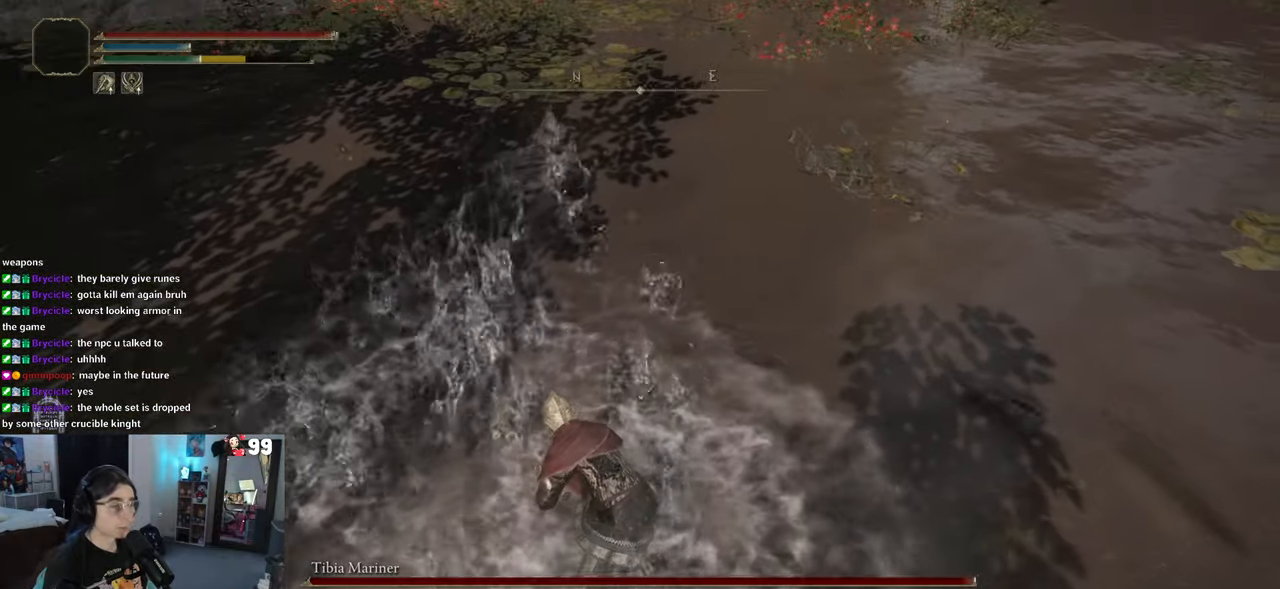
{"dt_ms": 500, "buttons": ["CIRCLE"], "left_stick": "up", "right_stick": "center", "events": [[183, "CIRCLE", "down"]]}
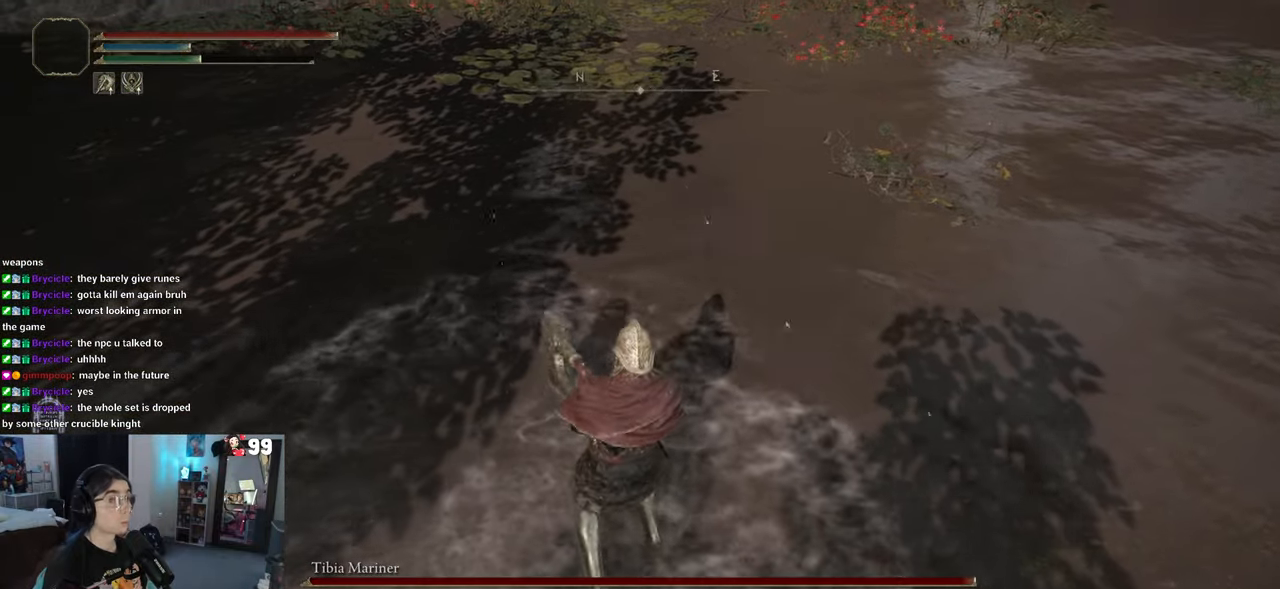
{"dt_ms": 500, "buttons": ["CIRCLE"], "left_stick": "up", "right_stick": "center", "events": []}
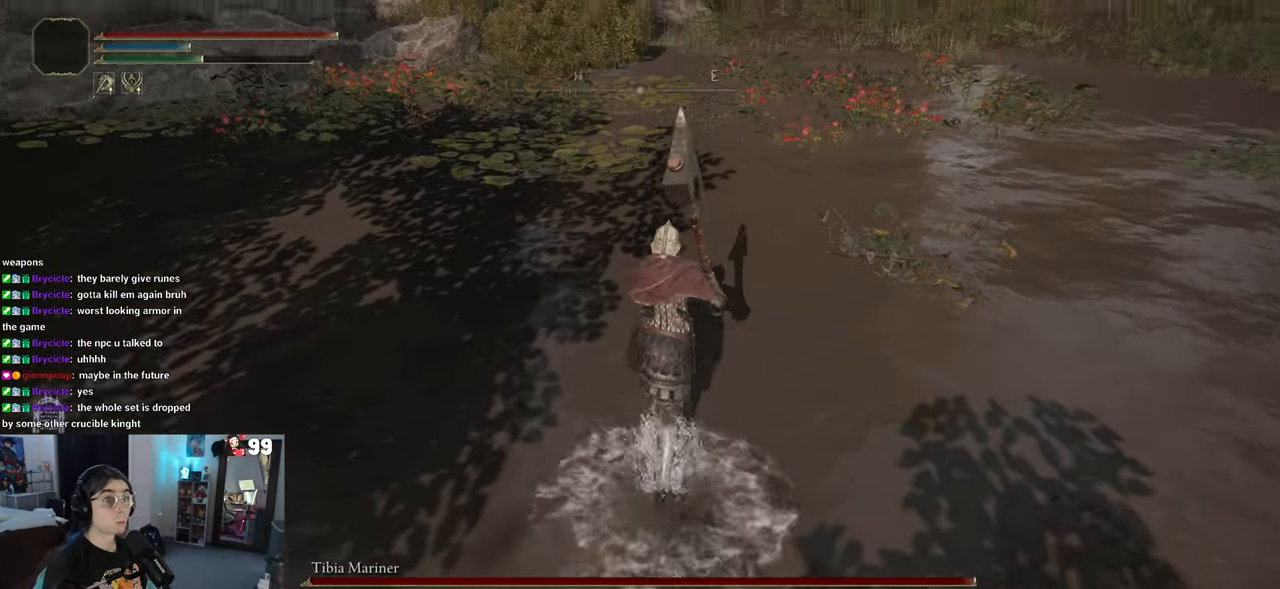
{"dt_ms": 500, "buttons": [], "left_stick": "up-right", "right_stick": "left", "events": [[217, "CIRCLE", "up"], [433, "right_stick", "left"], [467, "left_stick", "up-right"]]}
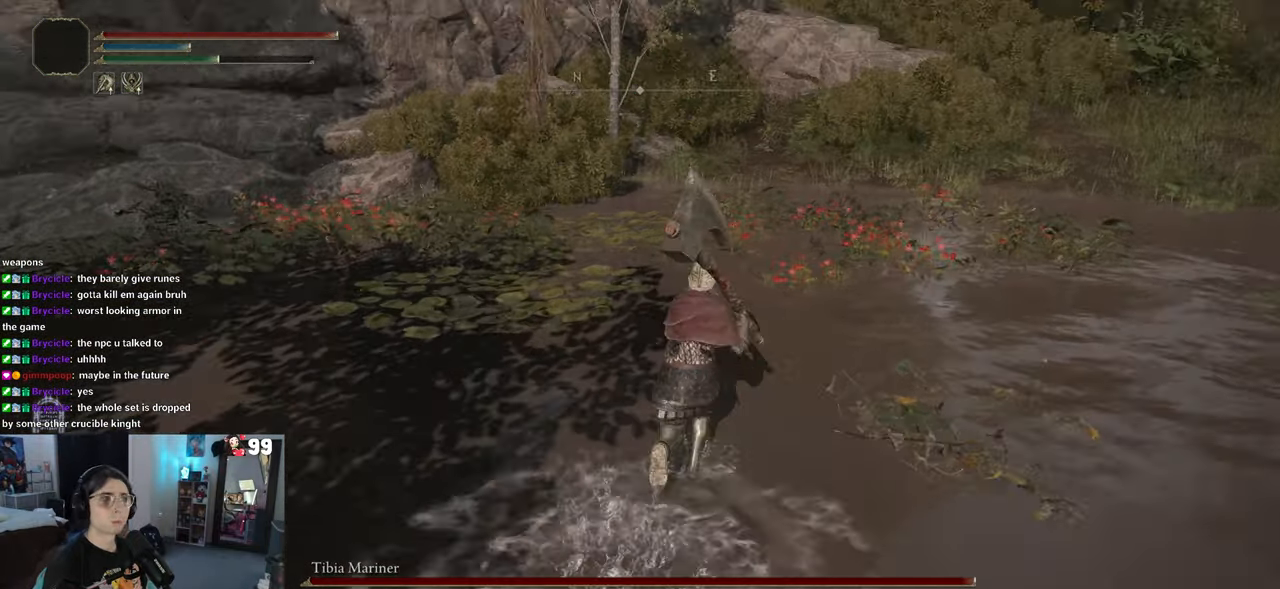
{"dt_ms": 500, "buttons": [], "left_stick": "right", "right_stick": "left", "events": [[183, "left_stick", "right"]]}
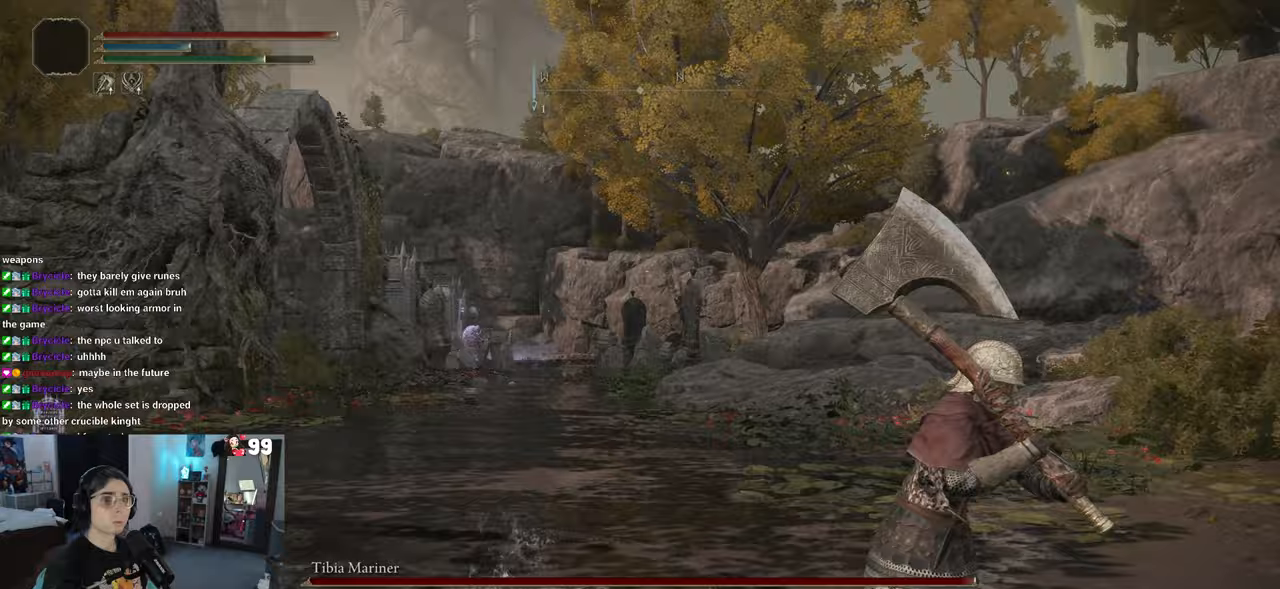
{"dt_ms": 500, "buttons": [], "left_stick": "right", "right_stick": "center", "events": [[233, "right_stick", "center"]]}
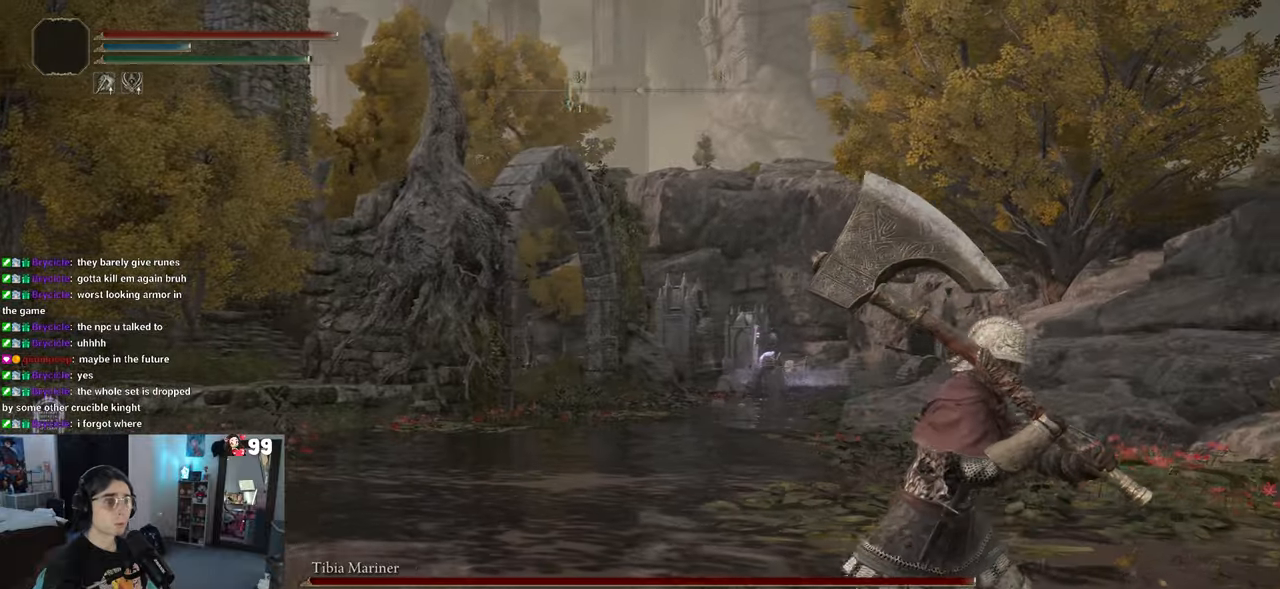
{"dt_ms": 500, "buttons": [], "left_stick": "up-right", "right_stick": "center", "events": [[300, "left_stick", "up-right"]]}
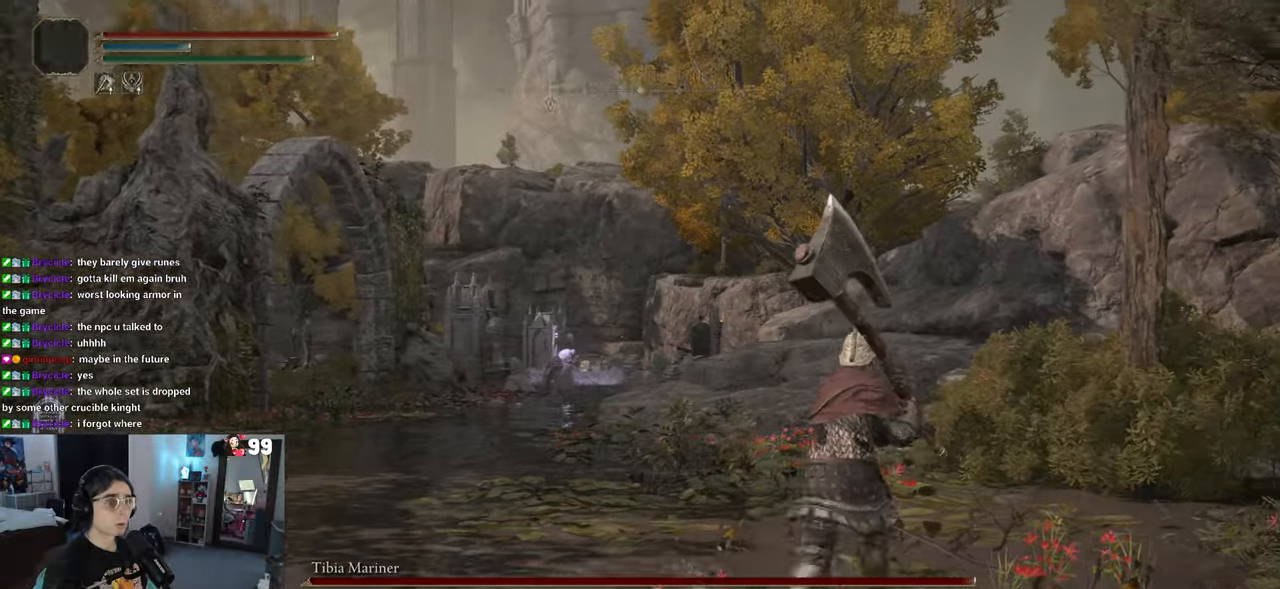
{"dt_ms": 500, "buttons": ["CIRCLE"], "left_stick": "up", "right_stick": "center", "events": [[467, "CIRCLE", "down"], [483, "left_stick", "up"]]}